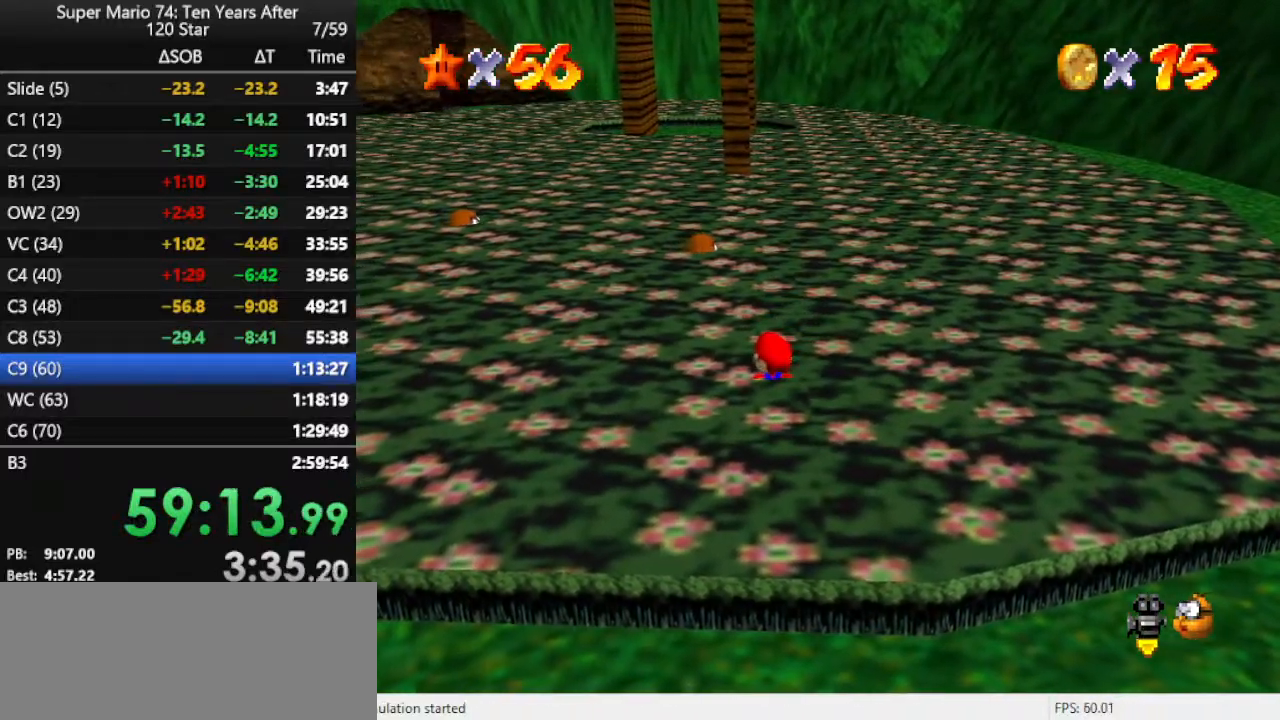
Gameplay with a controller (Nintendo layout); each line is a JSON object with the inputs held at the frame after it. "events" lists button and stick changes between this image and that frame as [ms after this image, input, new state], when the widget could be followed in between. Not read: L3 R3.
{"buttons": ["A"], "left_stick": "up", "events": [[333, "A", "down"], [433, "left_stick", "up"]]}
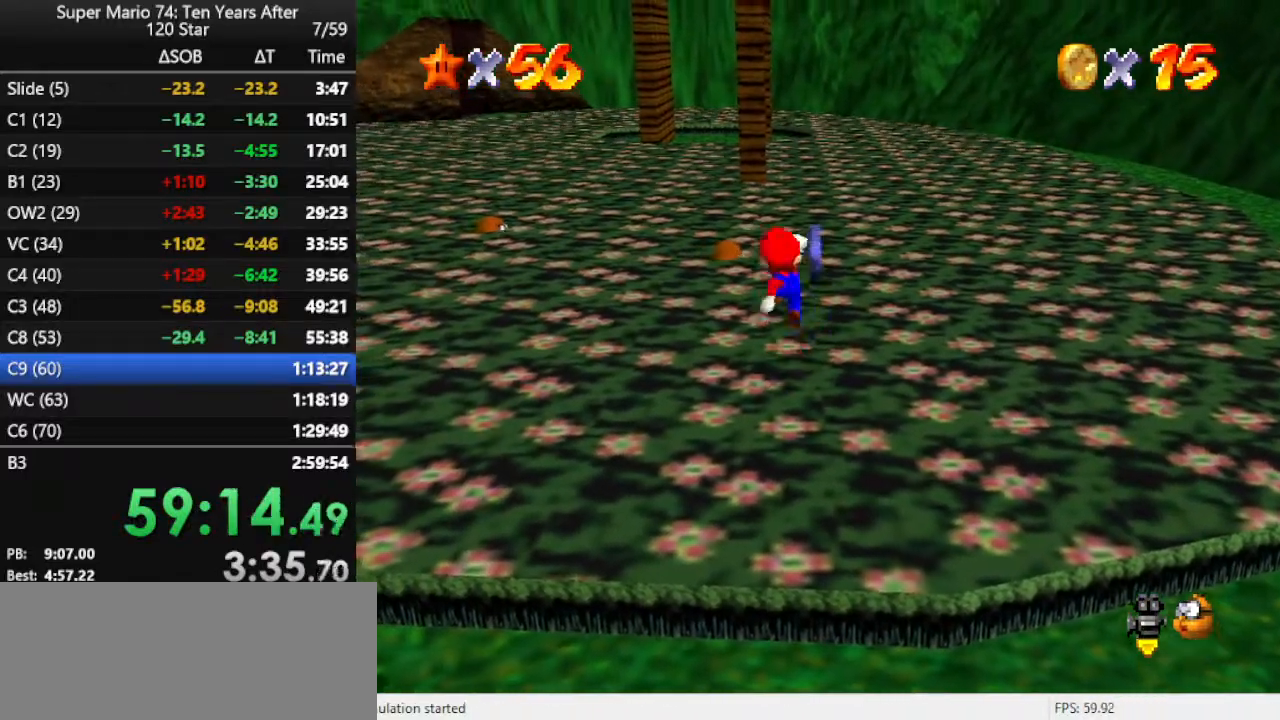
{"buttons": [], "left_stick": "up", "events": [[67, "A", "up"], [133, "B", "down"], [267, "B", "up"]]}
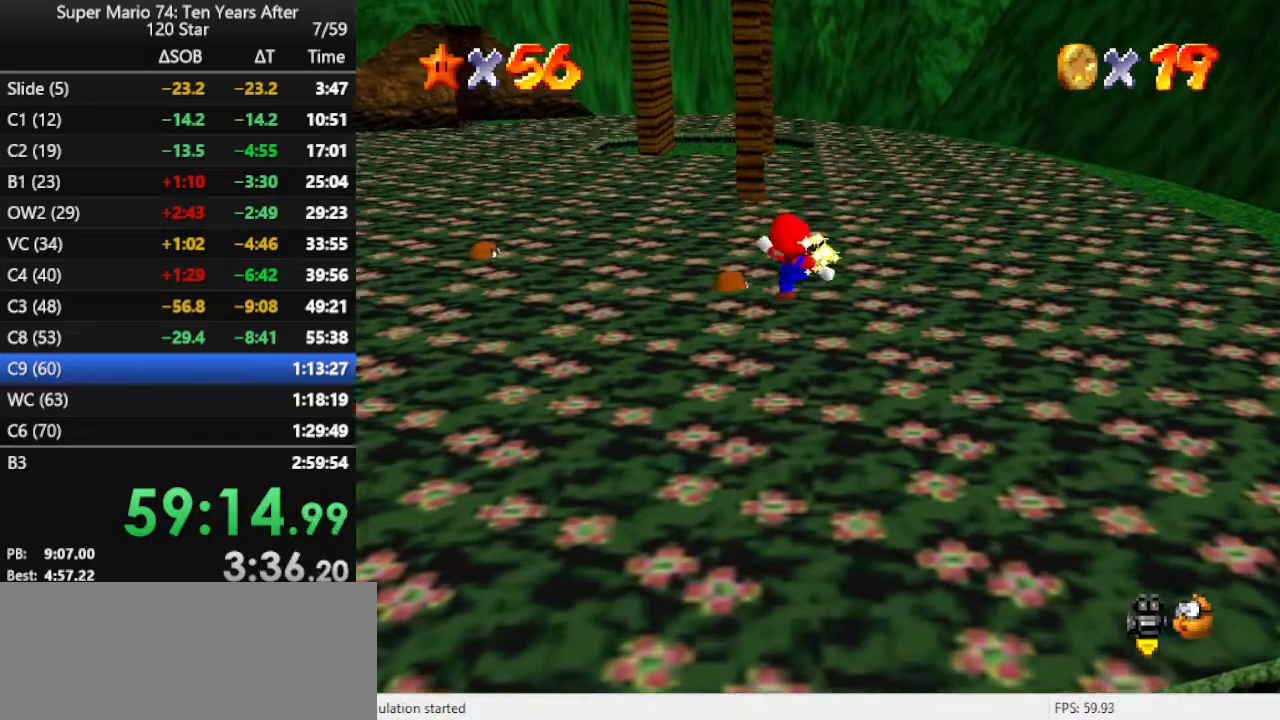
{"buttons": ["A", "Z"], "left_stick": "up-right", "events": [[433, "Z", "down"], [467, "A", "down"], [467, "left_stick", "up-right"]]}
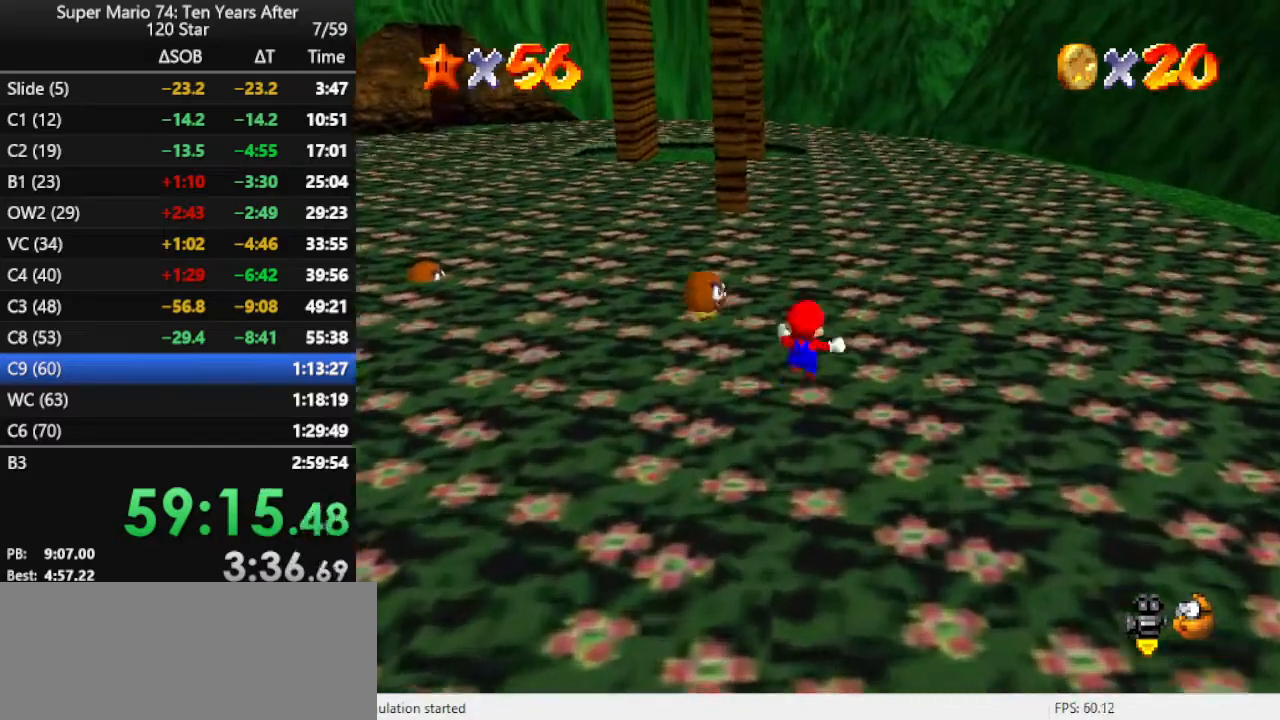
{"buttons": ["A"], "left_stick": "up-right", "events": [[467, "Z", "up"]]}
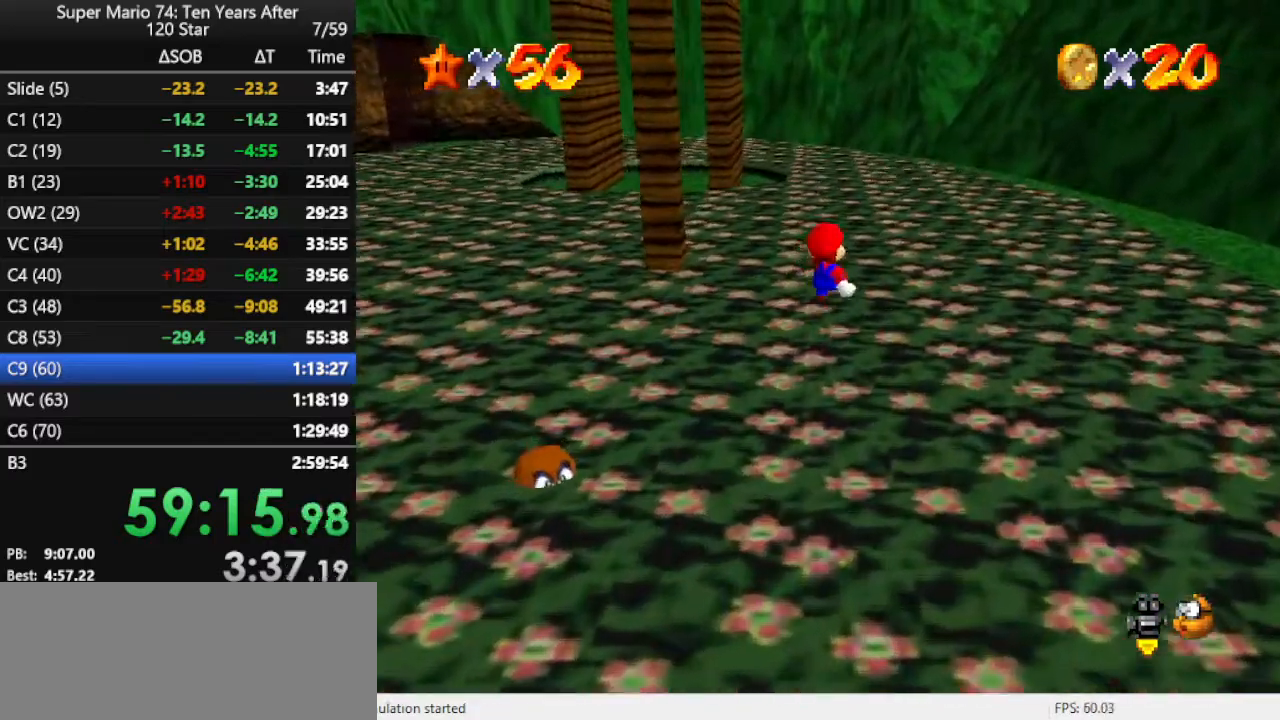
{"buttons": [], "left_stick": "up-right", "events": [[33, "A", "up"]]}
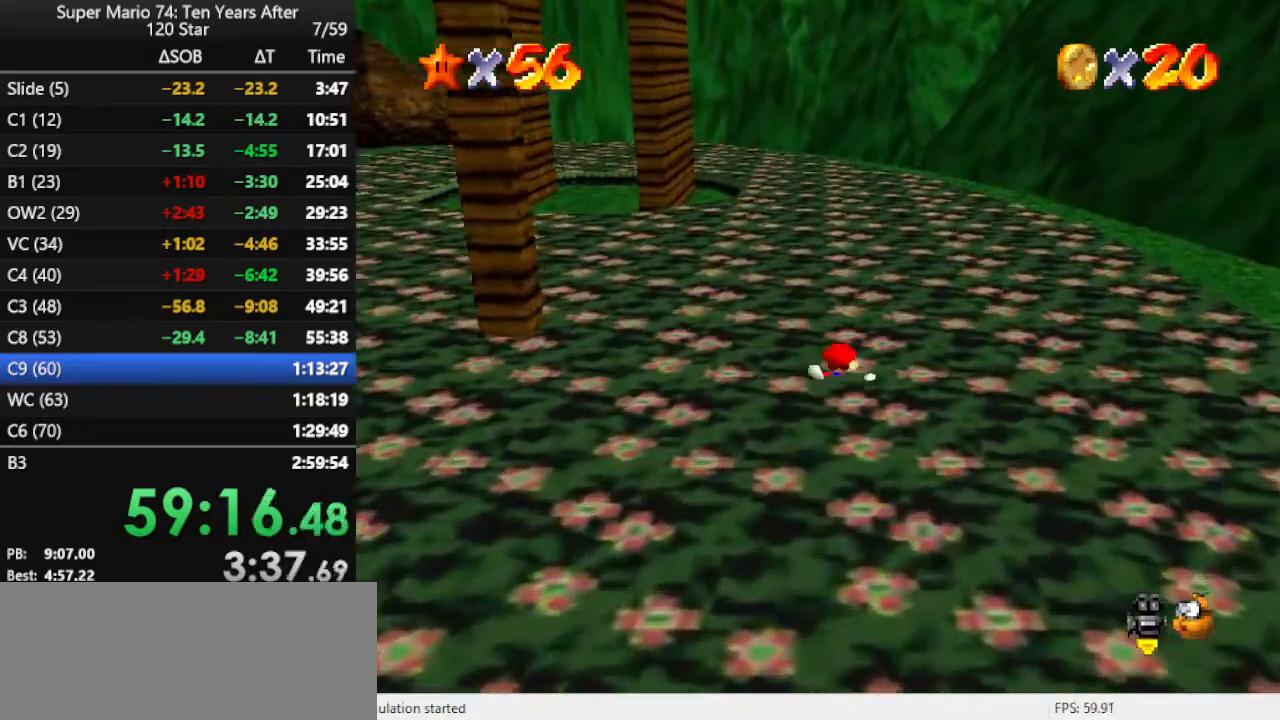
{"buttons": [], "left_stick": "up", "events": [[33, "left_stick", "up"], [233, "A", "down"], [233, "B", "down"], [467, "A", "up"], [500, "B", "up"]]}
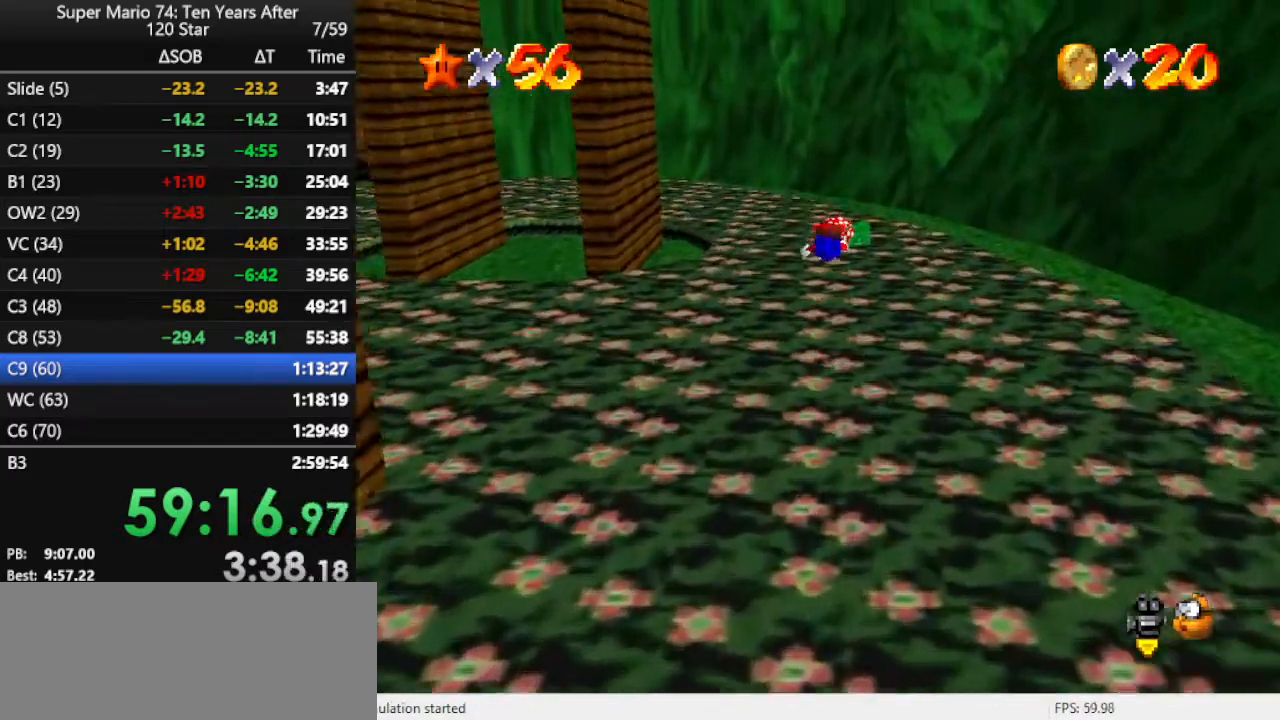
{"buttons": [], "left_stick": "up-right", "events": [[167, "C_RIGHT", "down"], [267, "left_stick", "up-right"], [300, "C_RIGHT", "up"]]}
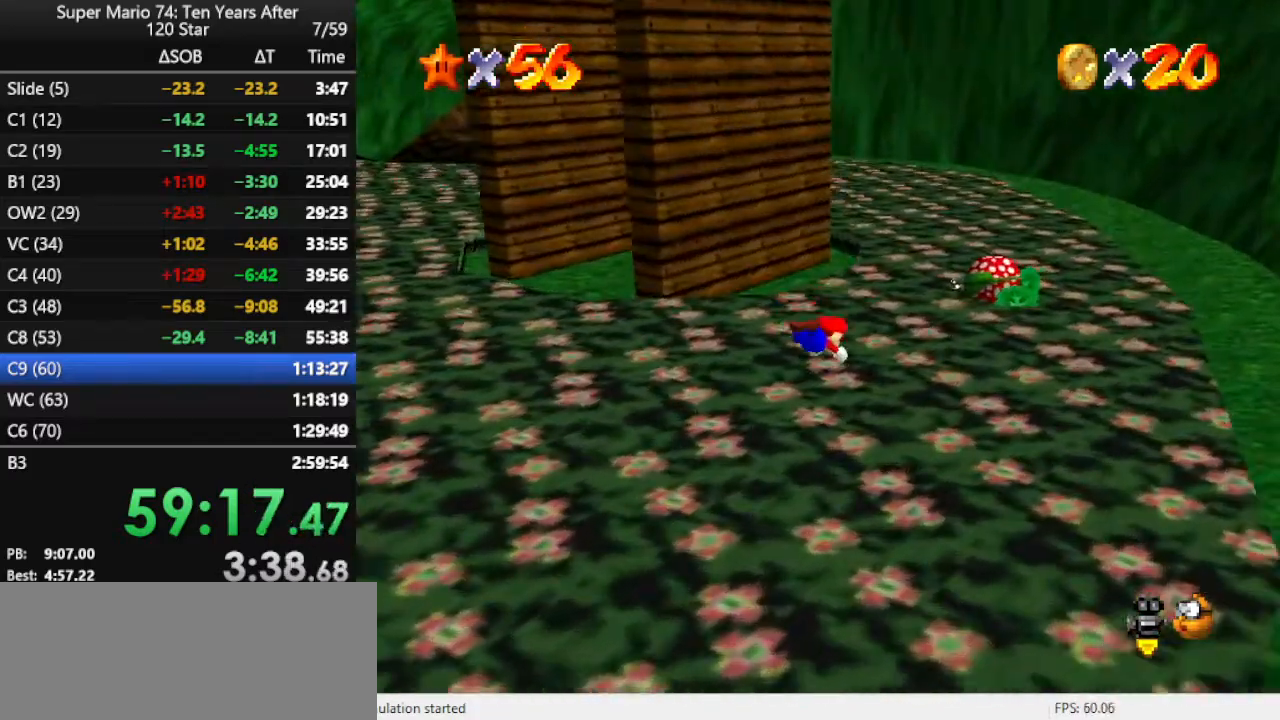
{"buttons": [], "left_stick": "down-left", "events": [[200, "A", "down"], [267, "left_stick", "center"], [300, "A", "up"], [333, "left_stick", "down-left"]]}
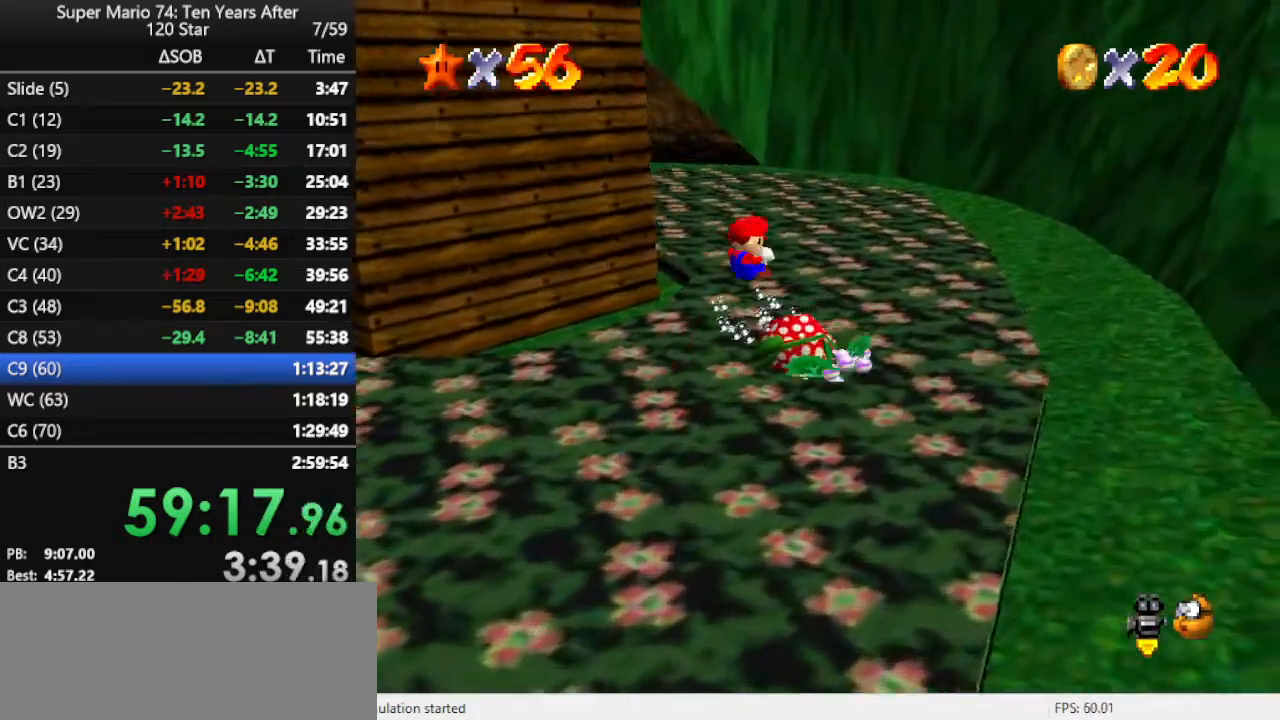
{"buttons": [], "left_stick": "down-left", "events": []}
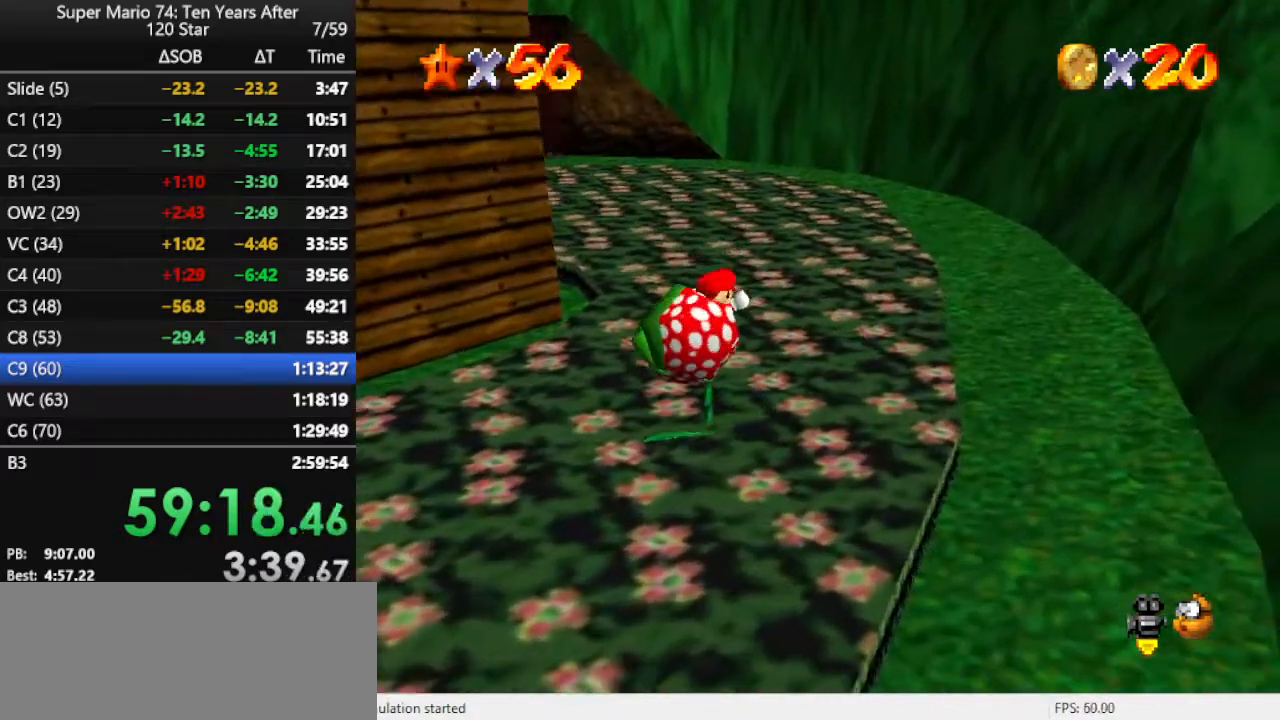
{"buttons": ["A"], "left_stick": "center", "events": [[133, "left_stick", "center"], [467, "A", "down"]]}
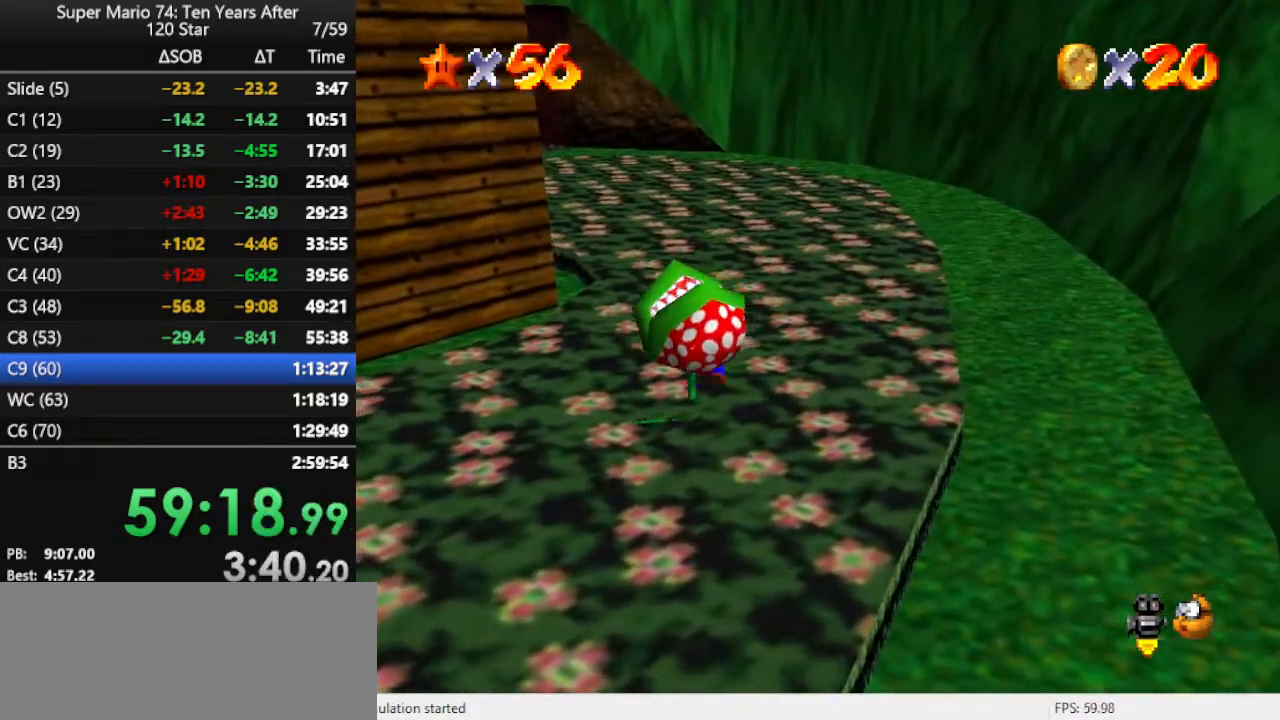
{"buttons": [], "left_stick": "down", "events": [[100, "A", "up"], [100, "left_stick", "down"]]}
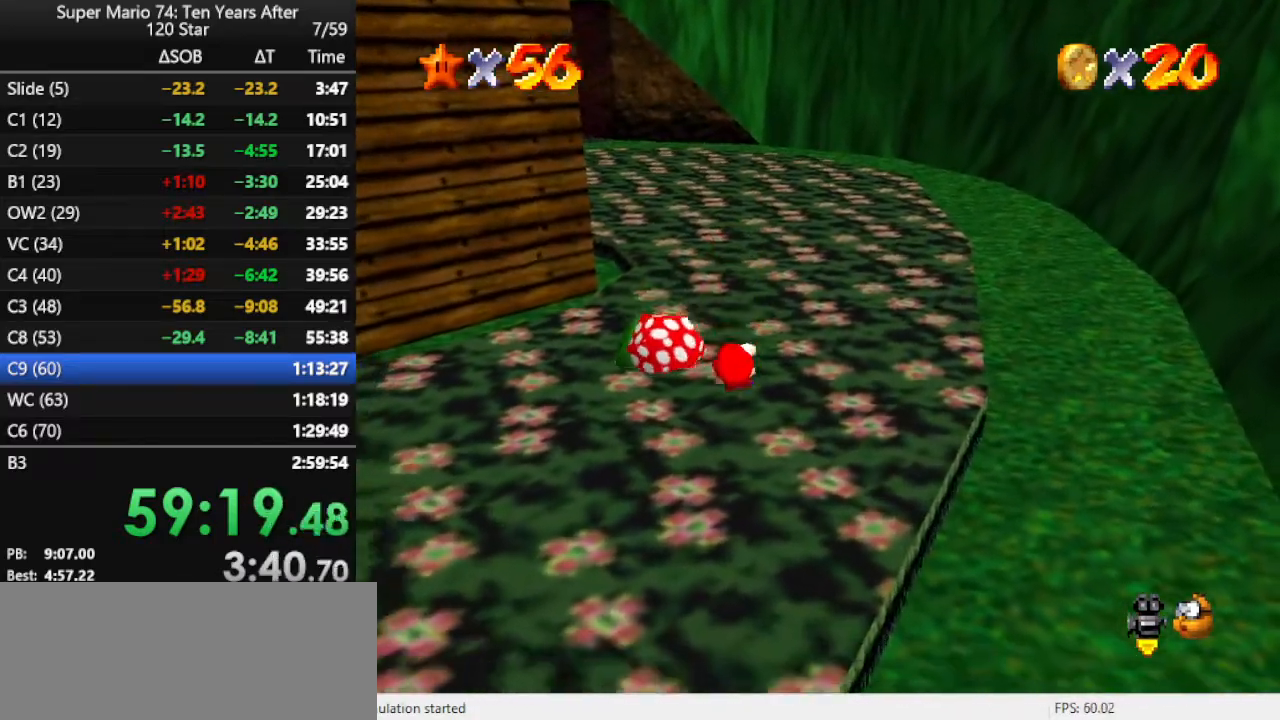
{"buttons": [], "left_stick": "center", "events": [[67, "left_stick", "center"]]}
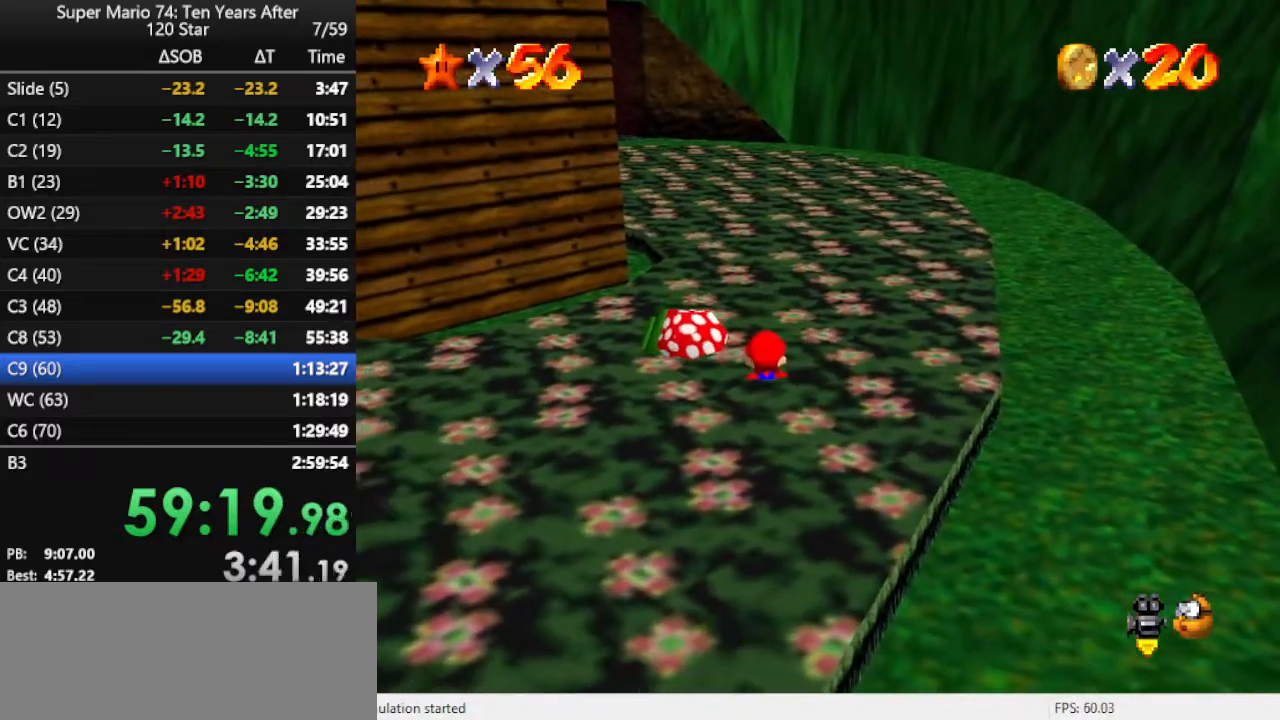
{"buttons": [], "left_stick": "center", "events": []}
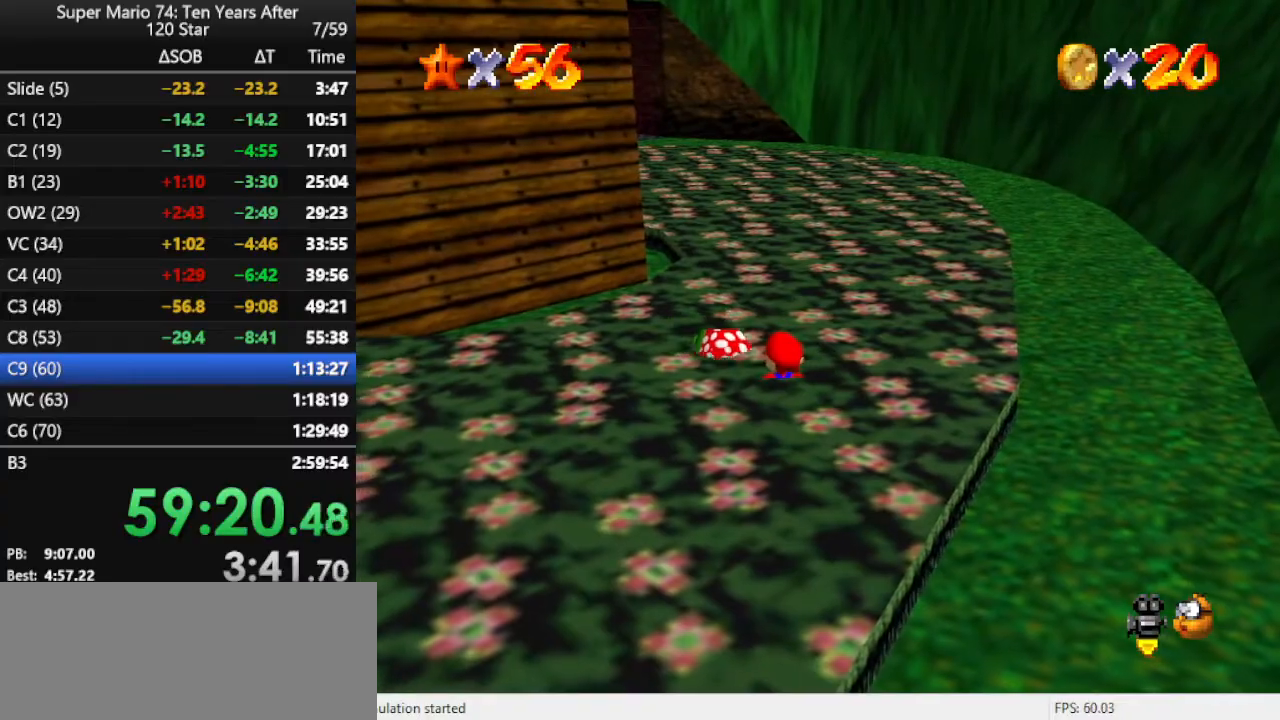
{"buttons": [], "left_stick": "center", "events": []}
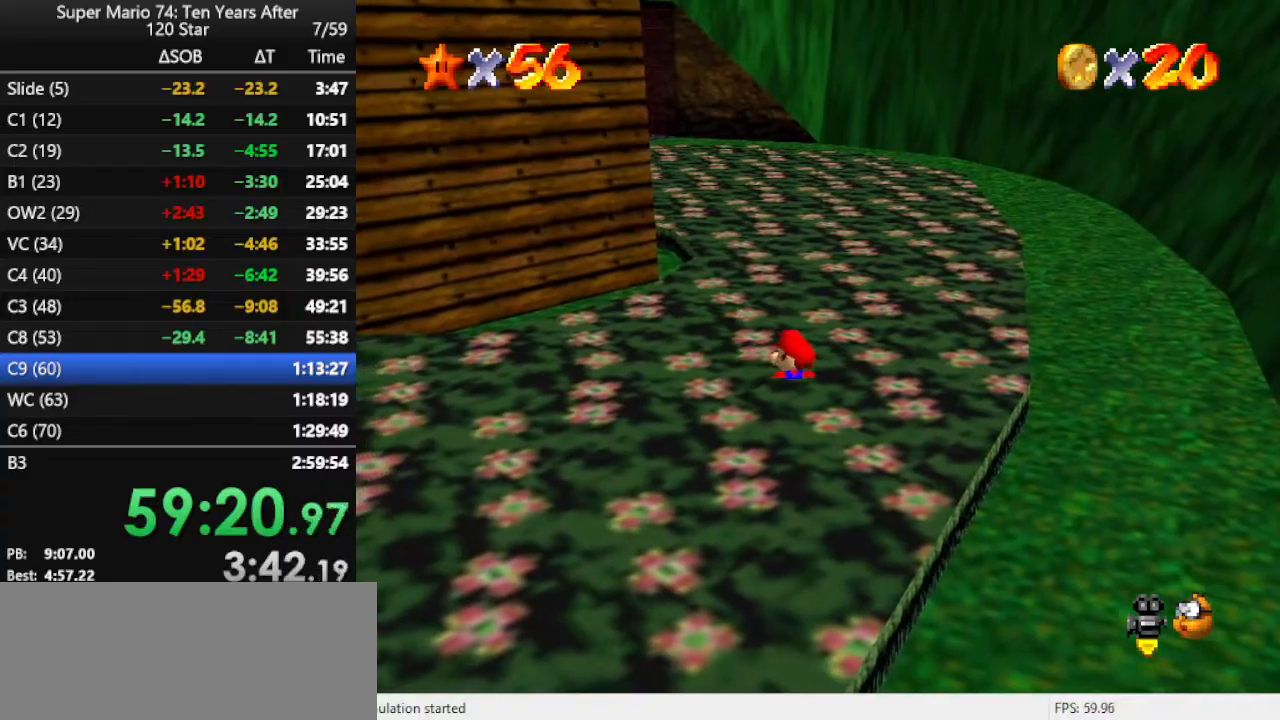
{"buttons": ["B"], "left_stick": "up", "events": [[67, "A", "down"], [133, "left_stick", "up-left"], [300, "A", "up"], [333, "left_stick", "up"], [433, "B", "down"]]}
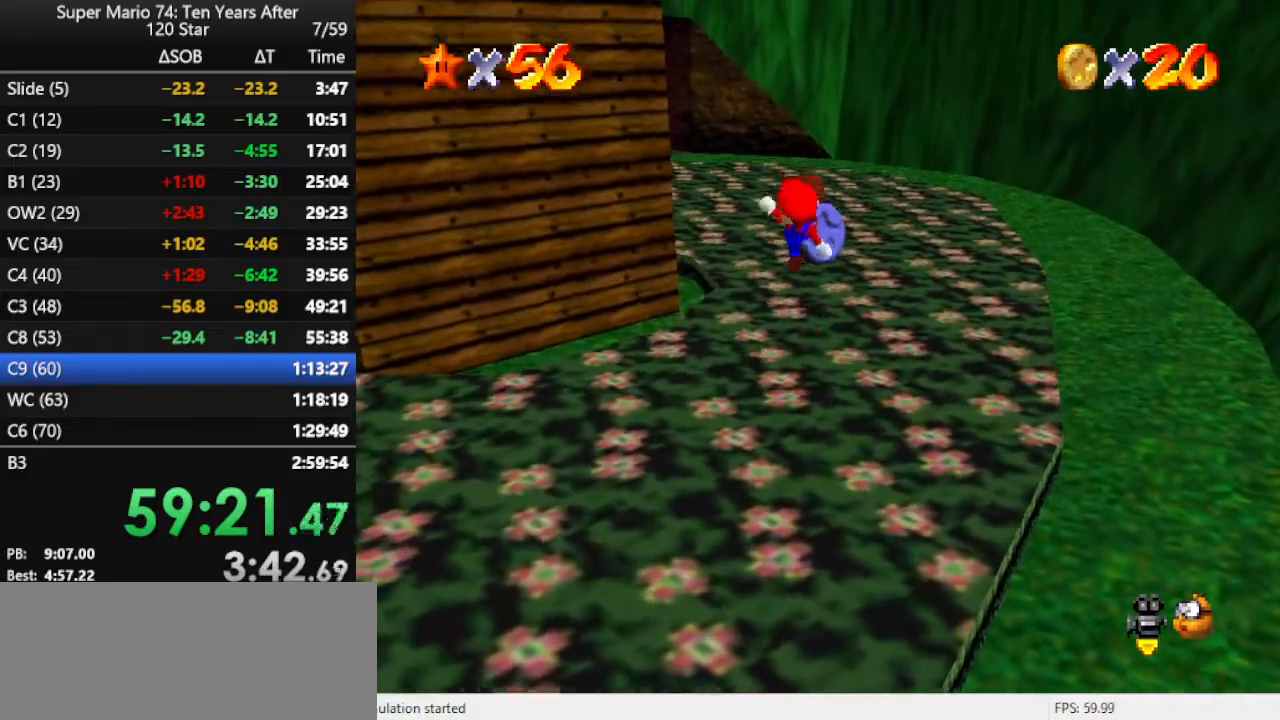
{"buttons": [], "left_stick": "up", "events": [[33, "B", "up"], [233, "C_RIGHT", "down"], [367, "C_RIGHT", "up"]]}
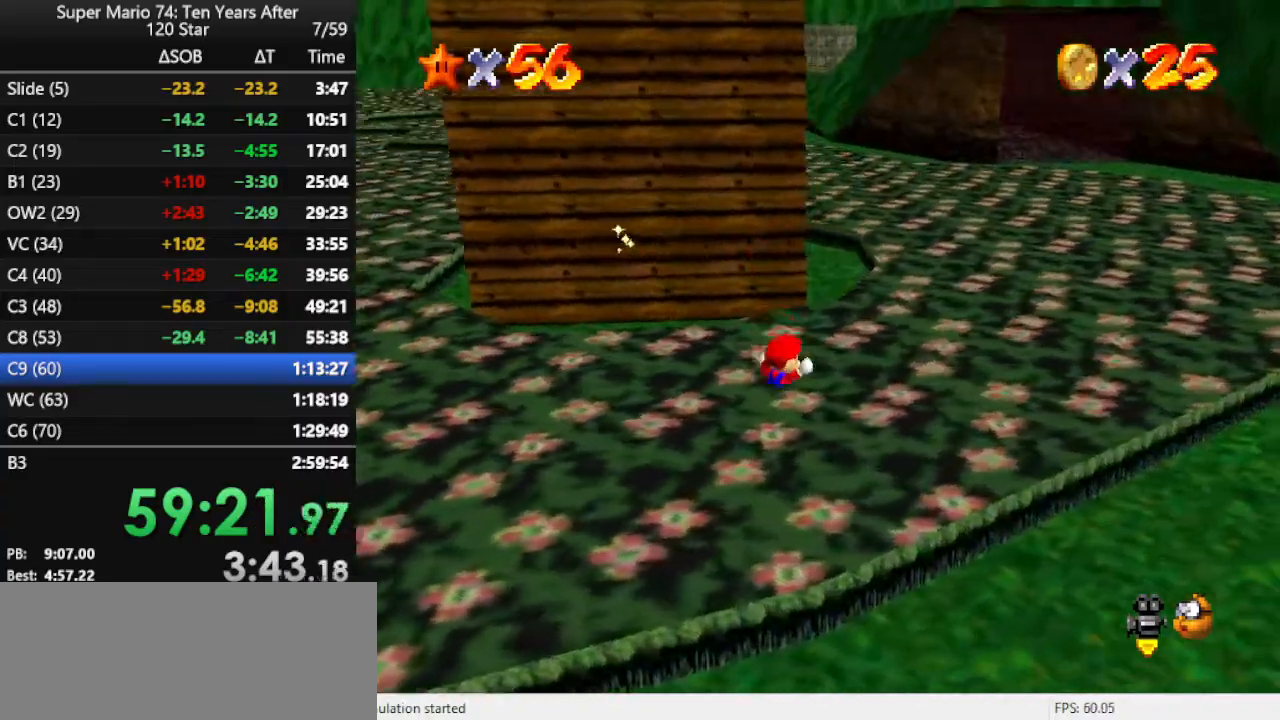
{"buttons": [], "left_stick": "up-right", "events": [[100, "left_stick", "up-right"], [233, "A", "down"], [333, "A", "up"]]}
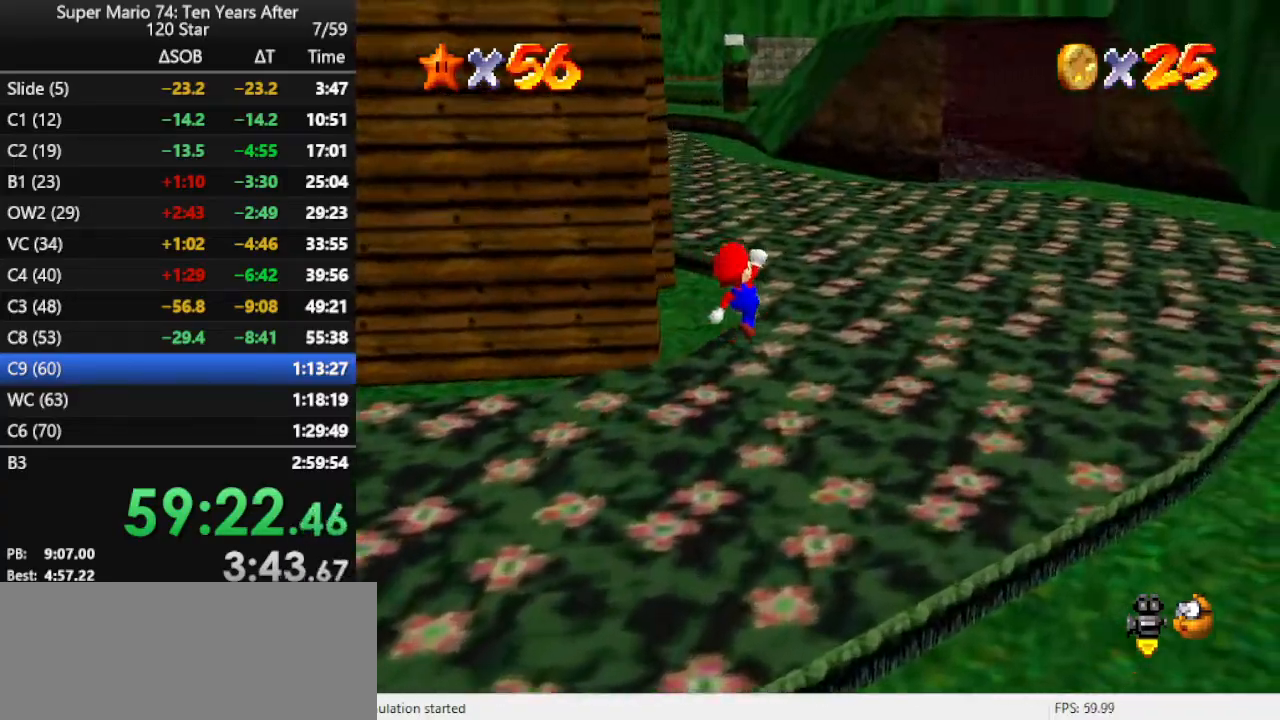
{"buttons": [], "left_stick": "up-right", "events": [[167, "B", "down"], [233, "B", "up"], [333, "B", "down"], [367, "B", "up"], [433, "B", "down"], [500, "B", "up"]]}
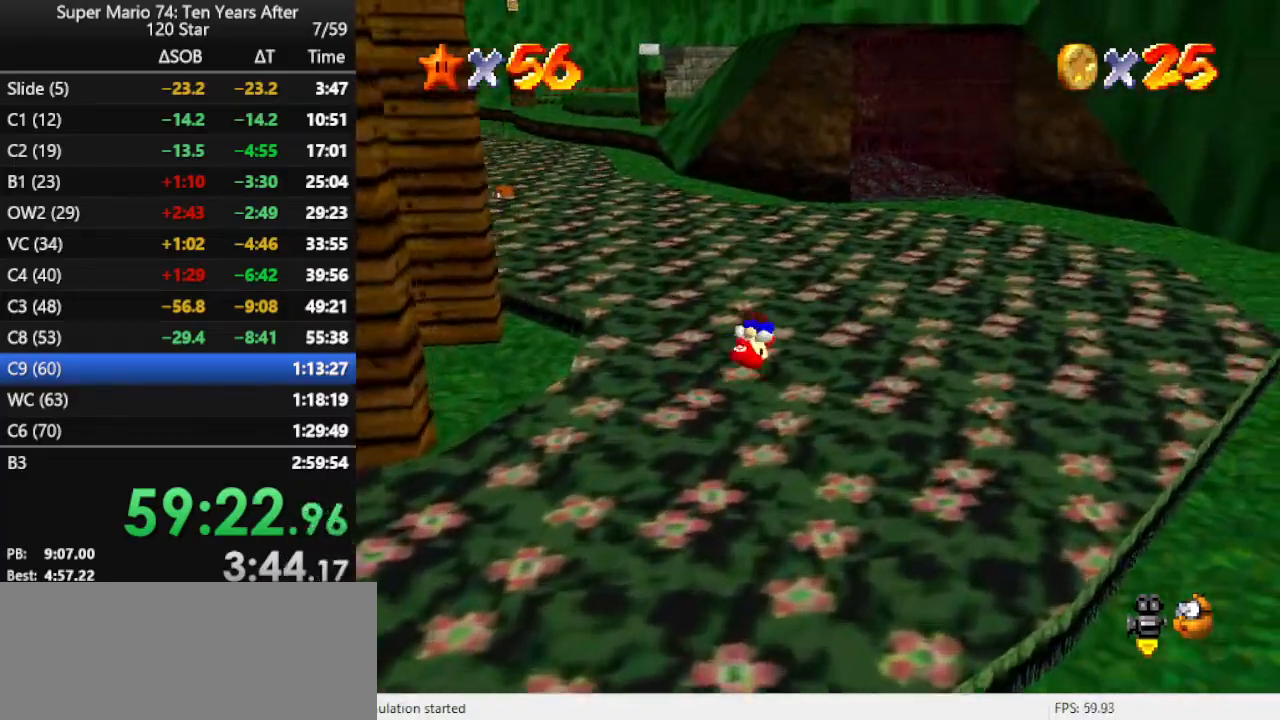
{"buttons": [], "left_stick": "up", "events": [[167, "C_RIGHT", "down"], [300, "C_RIGHT", "up"], [400, "left_stick", "up"]]}
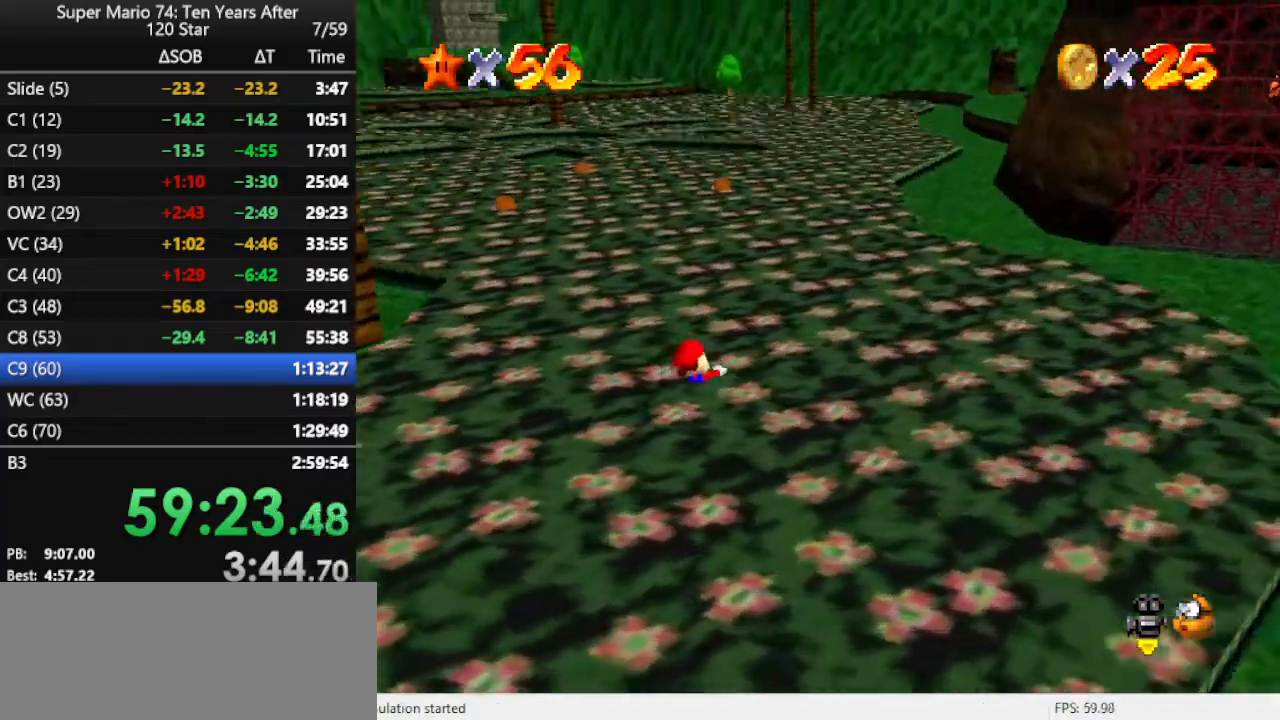
{"buttons": ["B"], "left_stick": "up", "events": [[100, "B", "down"], [200, "B", "up"], [467, "B", "down"]]}
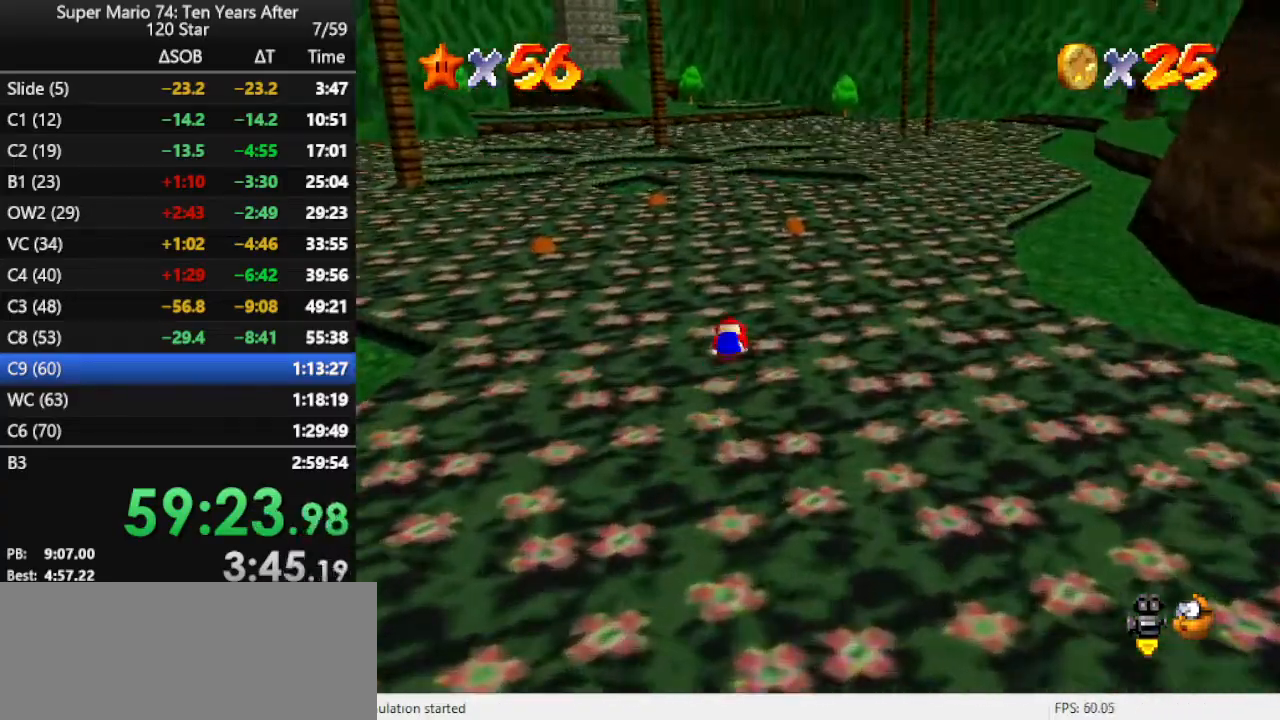
{"buttons": [], "left_stick": "up-right", "events": [[233, "B", "up"], [367, "C_RIGHT", "down"], [467, "C_RIGHT", "up"], [500, "left_stick", "up-right"]]}
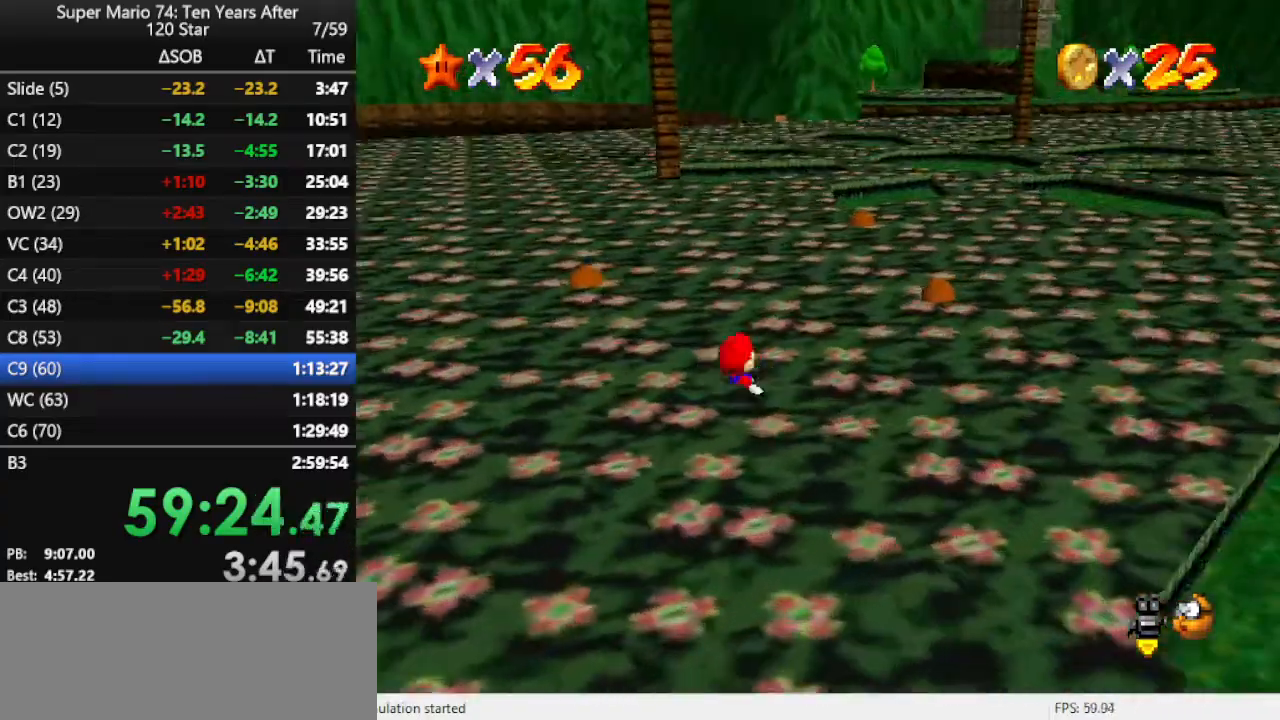
{"buttons": [], "left_stick": "right", "events": [[100, "A", "down"], [233, "A", "up"], [333, "B", "down"], [433, "B", "up"], [433, "left_stick", "right"]]}
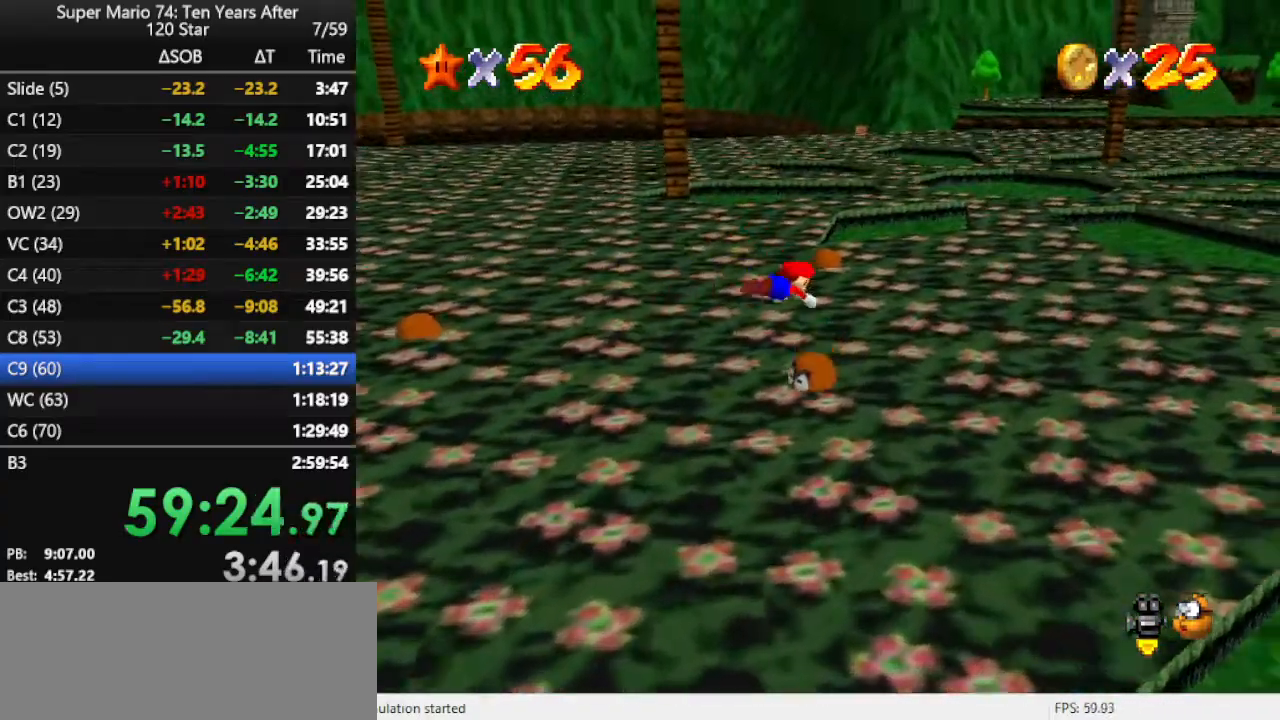
{"buttons": [], "left_stick": "right", "events": [[67, "C_LEFT", "down"], [167, "C_LEFT", "up"], [300, "A", "down"], [400, "A", "up"]]}
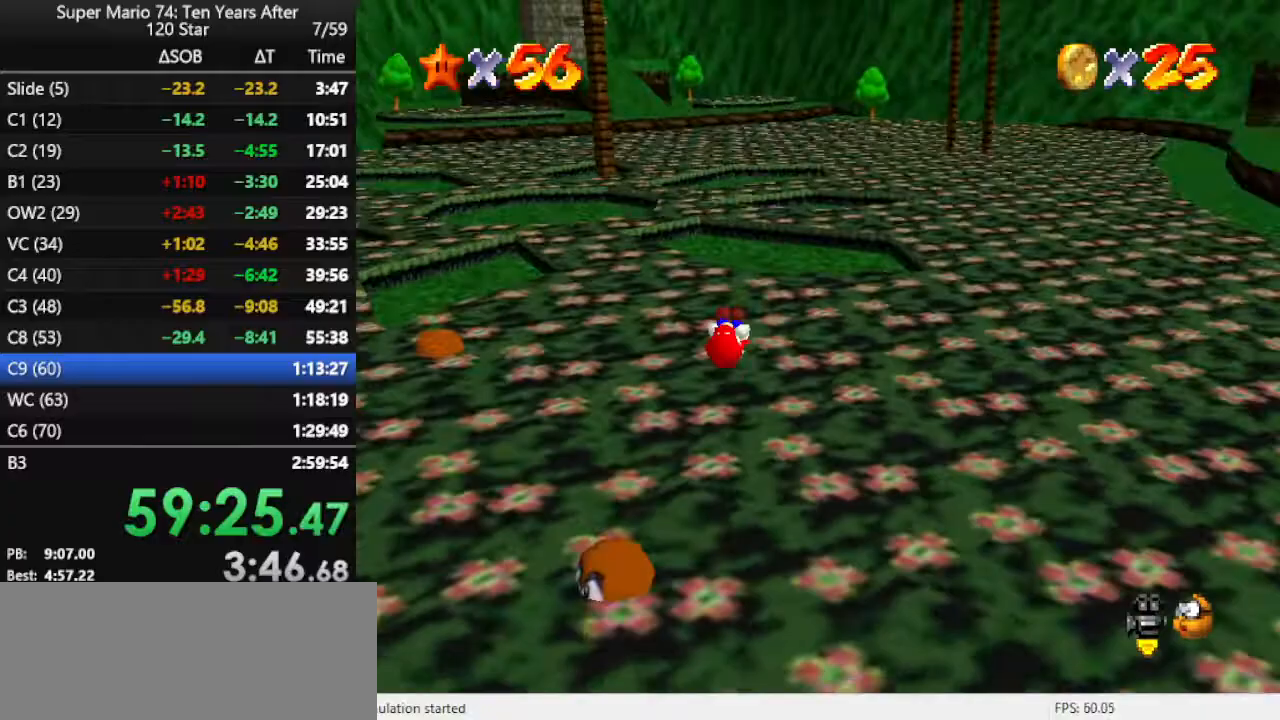
{"buttons": [], "left_stick": "up", "events": [[200, "C_RIGHT", "down"], [200, "left_stick", "up-right"], [300, "left_stick", "up"], [333, "C_RIGHT", "up"]]}
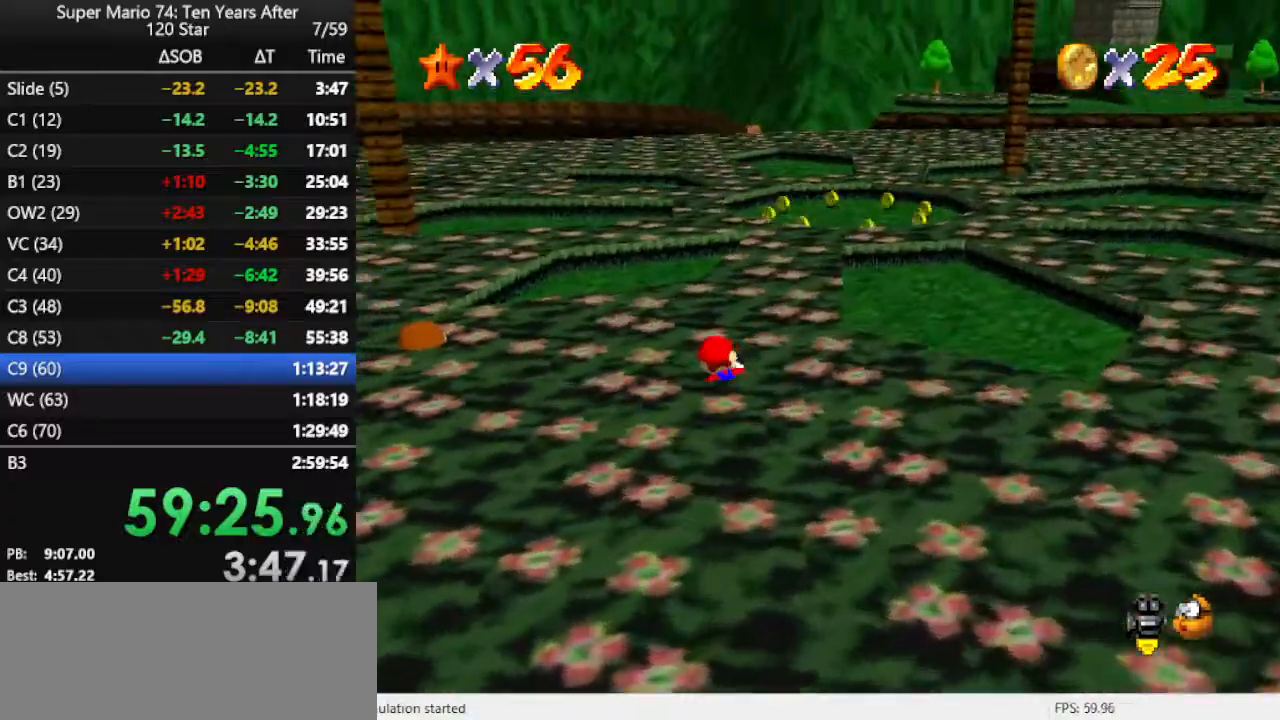
{"buttons": [], "left_stick": "up-right", "events": [[67, "A", "down"], [133, "A", "up"], [200, "left_stick", "up-right"], [400, "B", "down"], [500, "B", "up"]]}
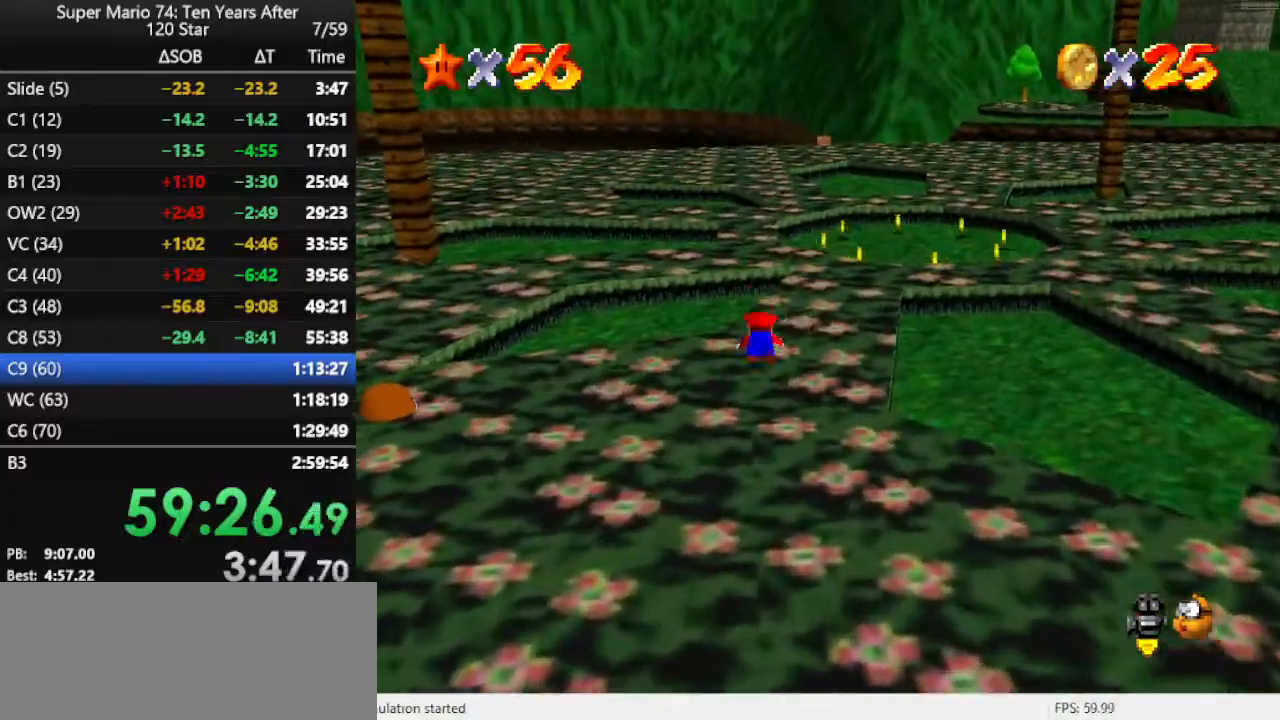
{"buttons": [], "left_stick": "up-right", "events": [[100, "B", "down"], [167, "B", "up"], [233, "B", "down"], [367, "B", "up"]]}
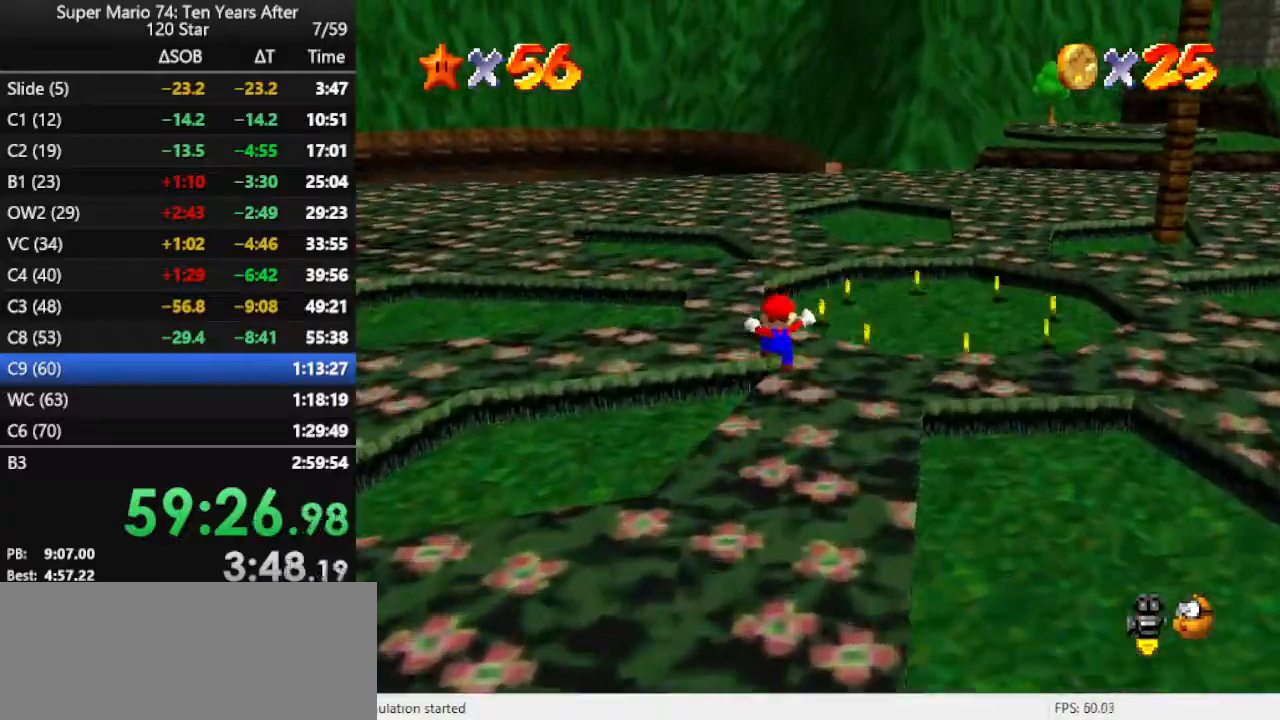
{"buttons": [], "left_stick": "up", "events": [[33, "C_LEFT", "down"], [67, "left_stick", "up"], [133, "C_LEFT", "up"]]}
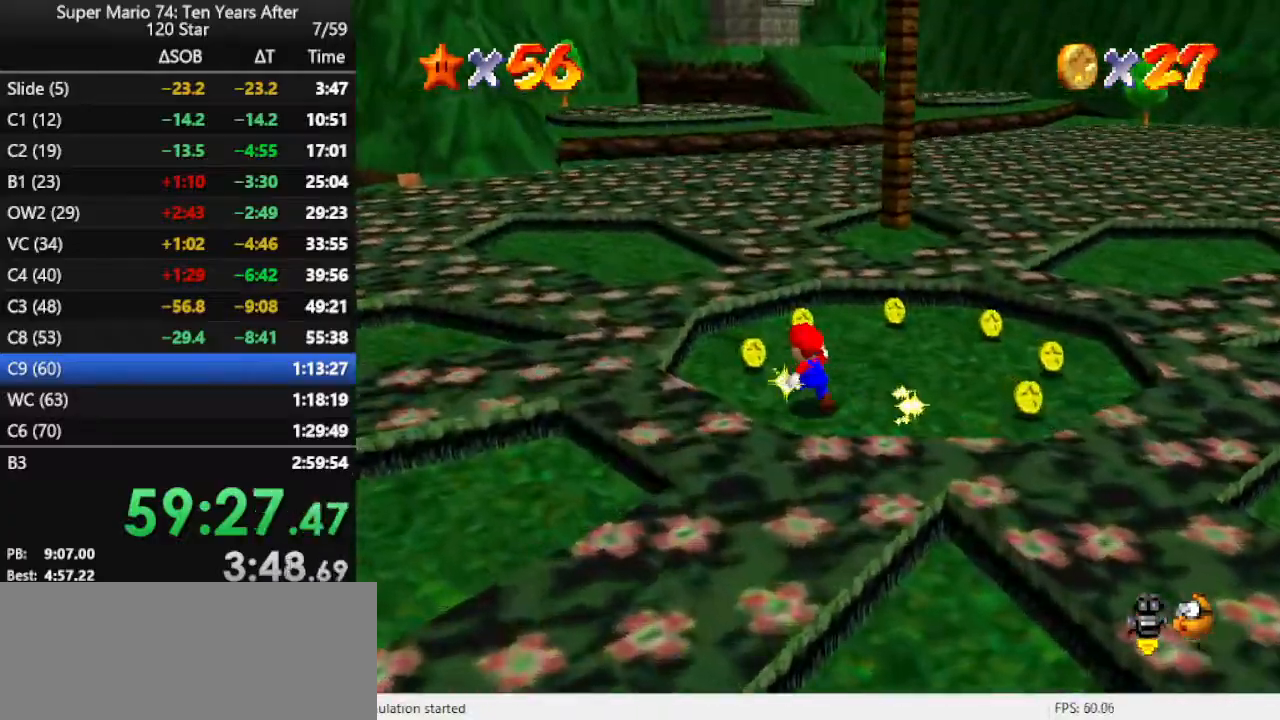
{"buttons": [], "left_stick": "up-right", "events": [[367, "C_LEFT", "down"], [467, "left_stick", "up-right"], [500, "C_LEFT", "up"]]}
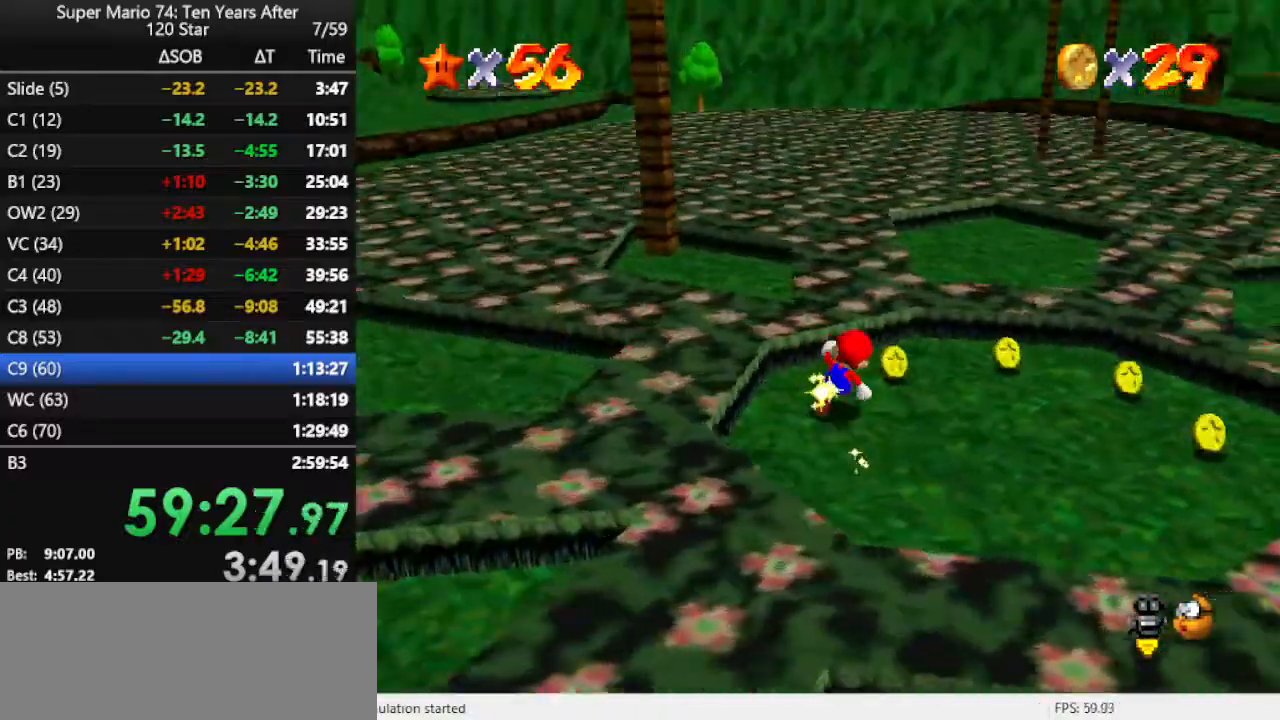
{"buttons": [], "left_stick": "right", "events": [[33, "C_LEFT", "down"], [167, "C_LEFT", "up"], [233, "left_stick", "right"]]}
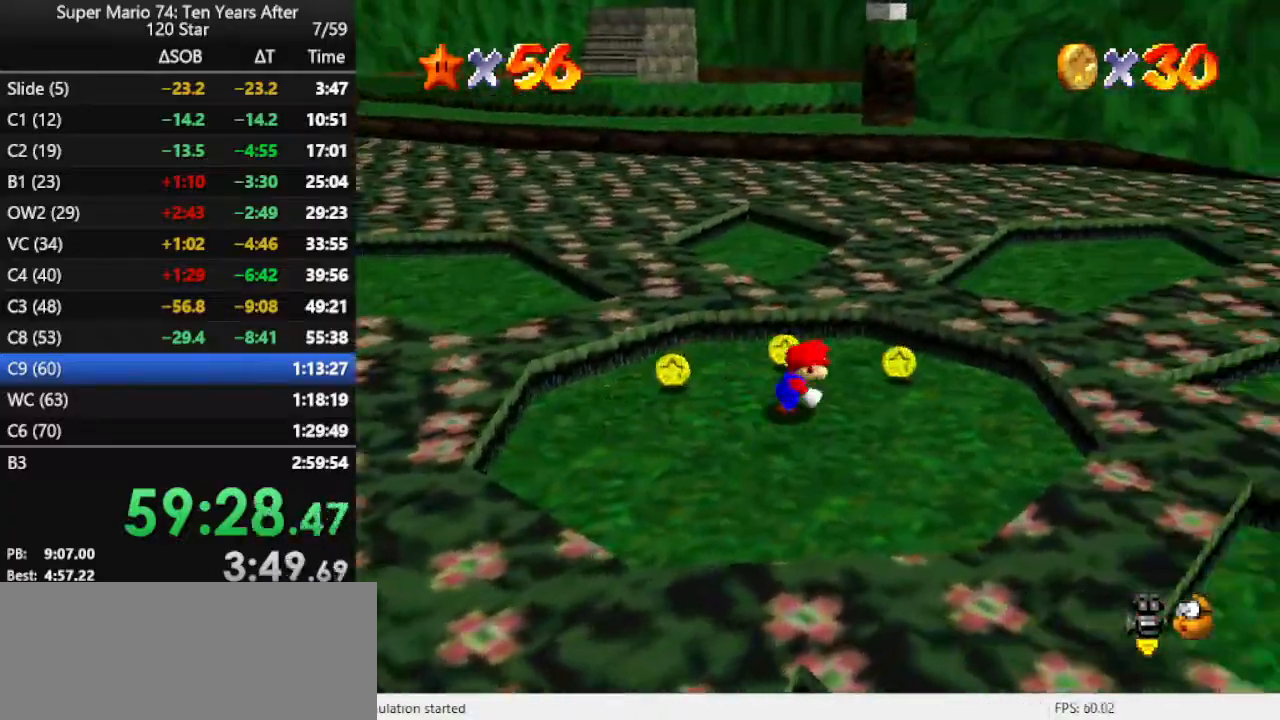
{"buttons": [], "left_stick": "up-left", "events": [[267, "C_RIGHT", "down"], [267, "left_stick", "up"], [333, "left_stick", "up-left"], [433, "C_RIGHT", "up"]]}